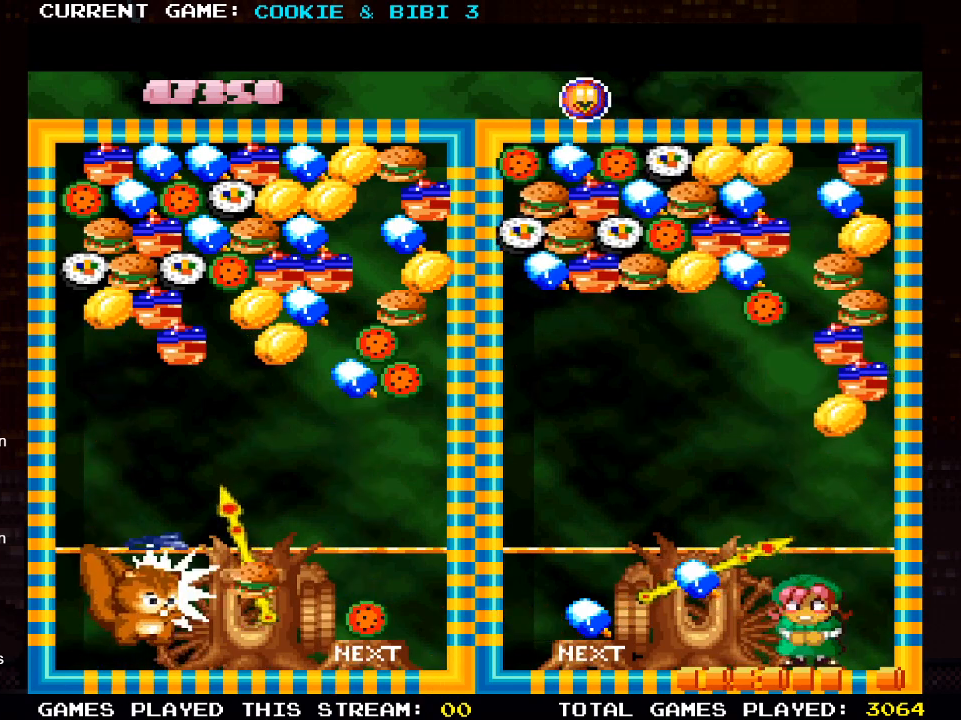
Gameplay with a controller (PlayStation layout); each line is a JSON object with the inputs held at the frame after it. "events" lists button and stick changes between this image and that frame as [ms after this image, input, new state], when the widget could be followed in between.
{"buttons": [], "left_stick": "center", "right_stick": "center", "events": [[33, "DPAD_LEFT", "up"]]}
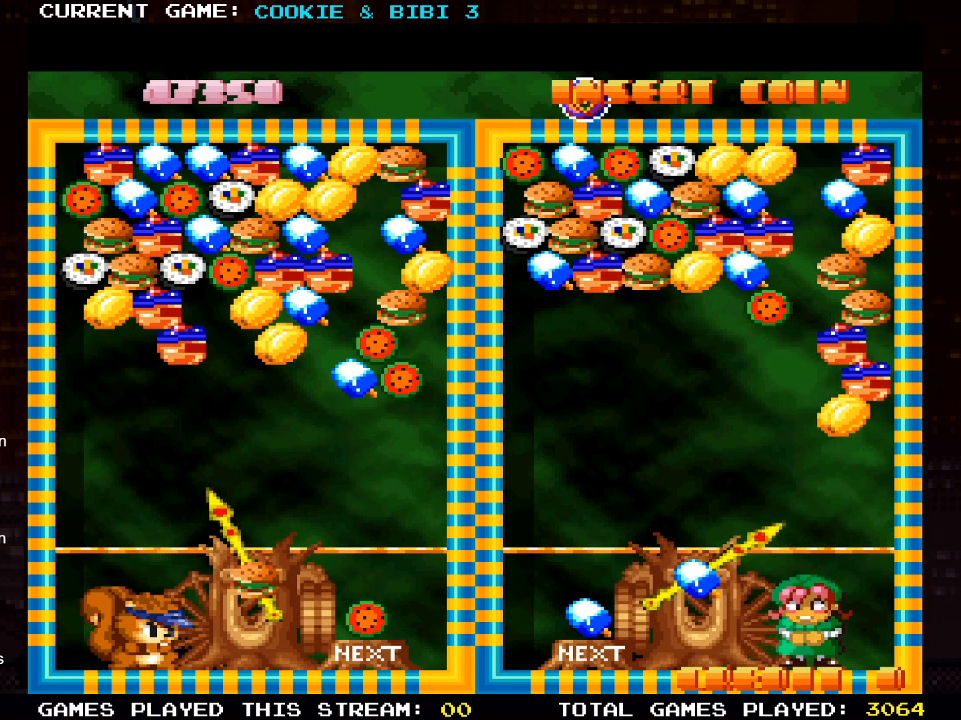
{"buttons": ["DPAD_RIGHT"], "left_stick": "center", "right_stick": "center", "events": [[250, "DPAD_RIGHT", "down"]]}
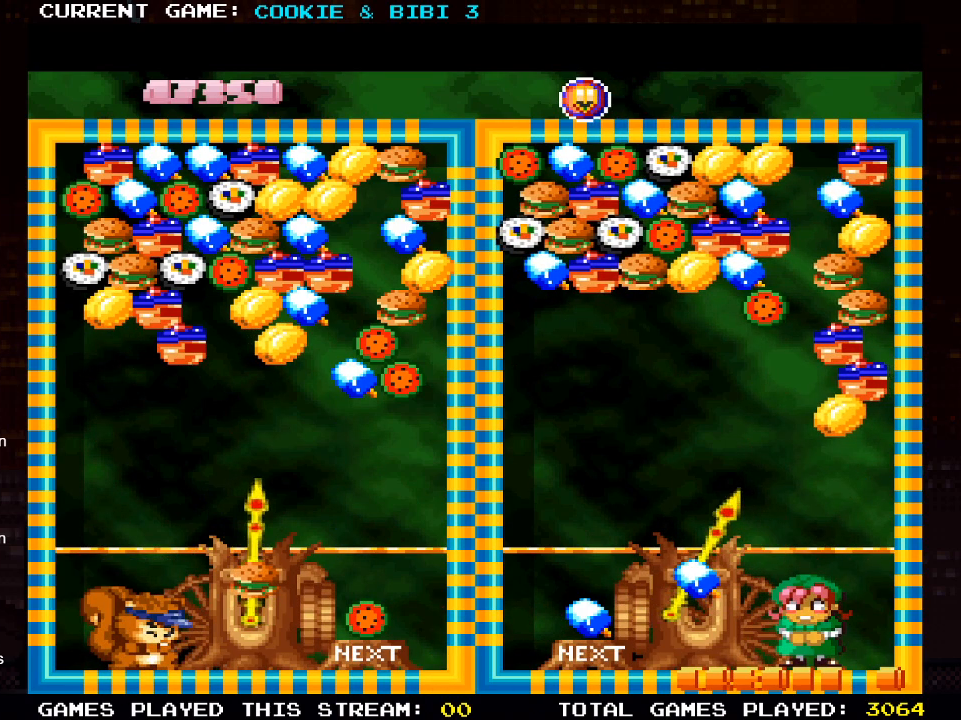
{"buttons": ["SQUARE"], "left_stick": "center", "right_stick": "center", "events": [[333, "DPAD_RIGHT", "up"], [400, "SQUARE", "down"]]}
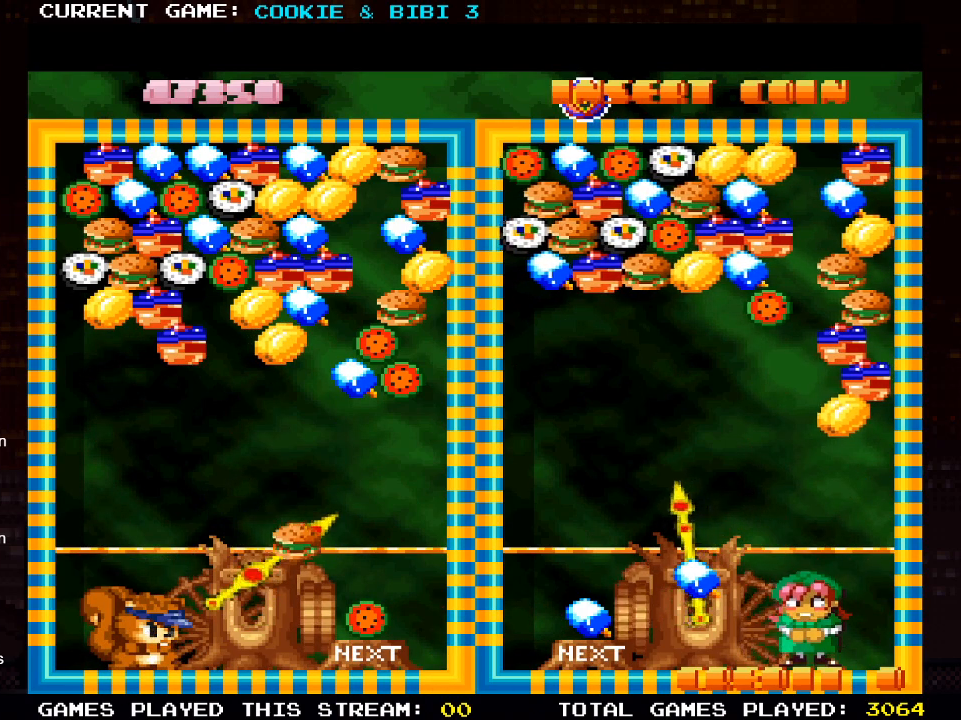
{"buttons": [], "left_stick": "center", "right_stick": "center", "events": [[50, "SQUARE", "up"], [250, "DPAD_LEFT", "down"], [383, "DPAD_LEFT", "up"]]}
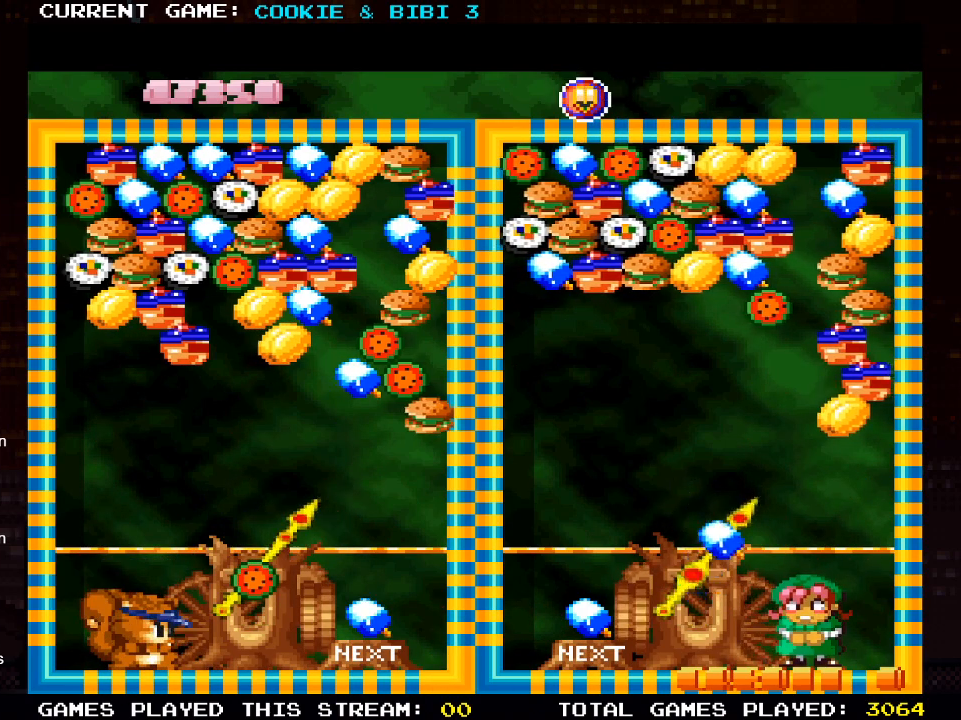
{"buttons": [], "left_stick": "center", "right_stick": "center", "events": [[200, "SQUARE", "down"], [367, "SQUARE", "up"]]}
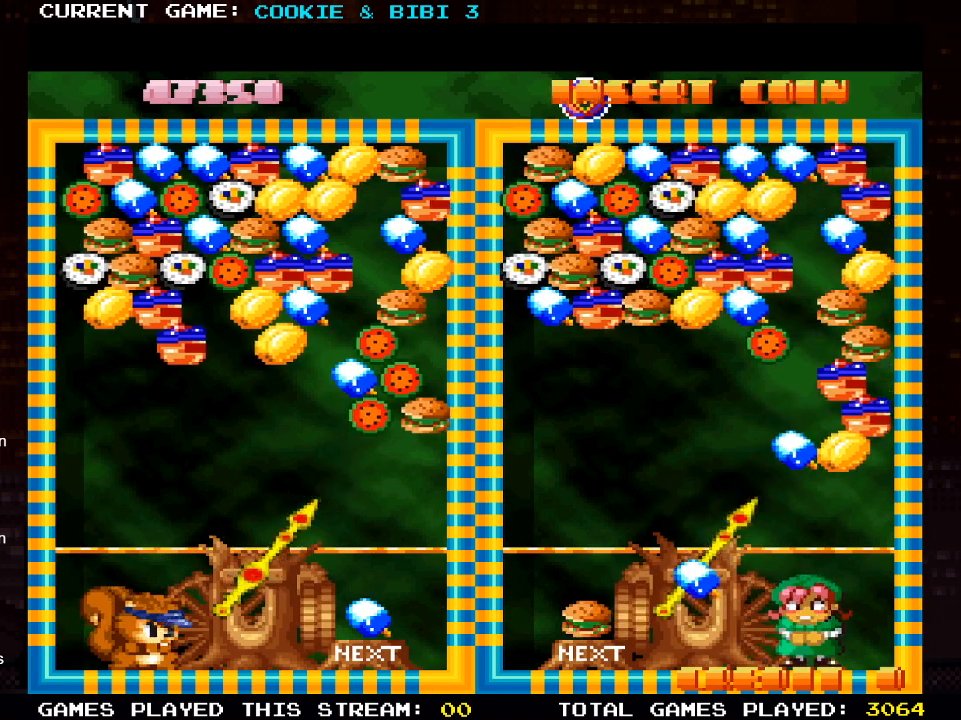
{"buttons": [], "left_stick": "center", "right_stick": "center", "events": []}
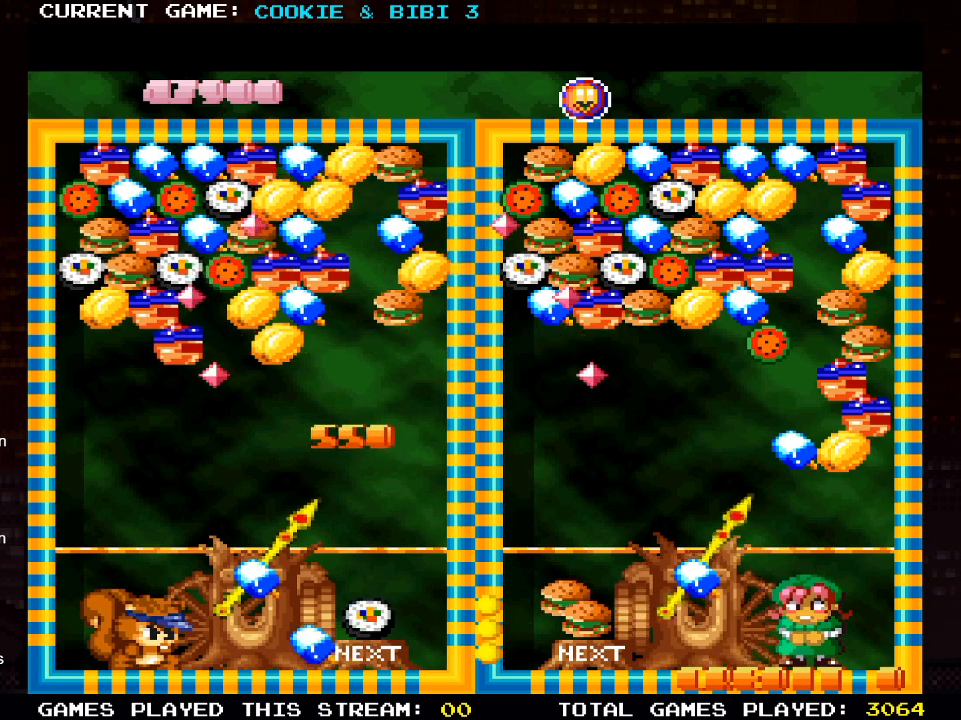
{"buttons": [], "left_stick": "center", "right_stick": "center", "events": [[83, "DPAD_LEFT", "down"], [200, "DPAD_LEFT", "up"], [417, "DPAD_LEFT", "down"], [500, "DPAD_LEFT", "up"]]}
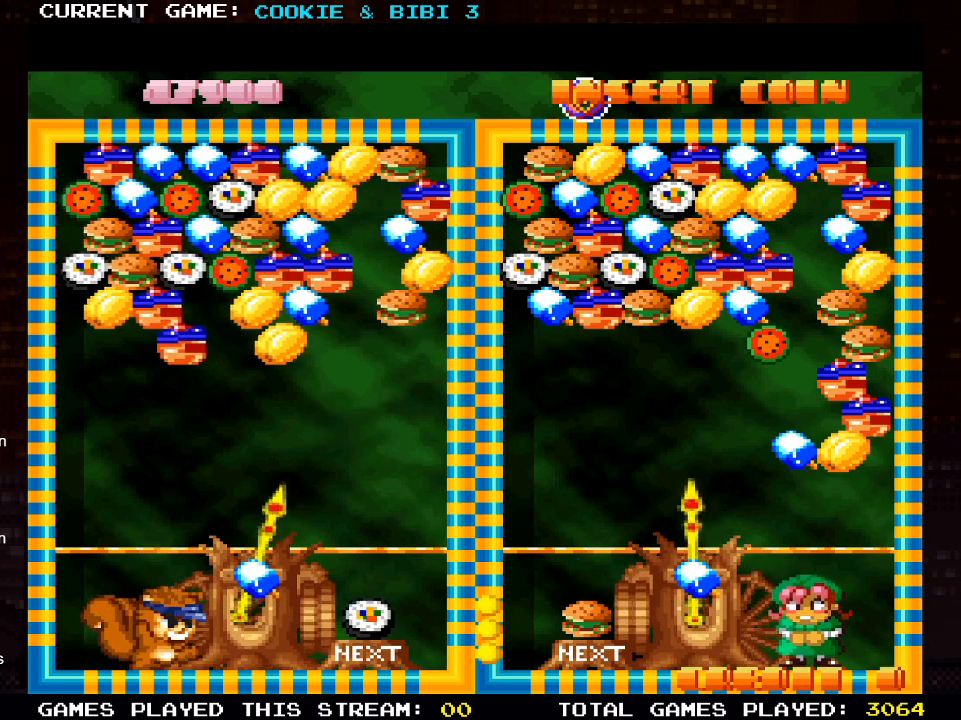
{"buttons": [], "left_stick": "center", "right_stick": "center", "events": [[250, "DPAD_RIGHT", "down"], [300, "DPAD_RIGHT", "up"]]}
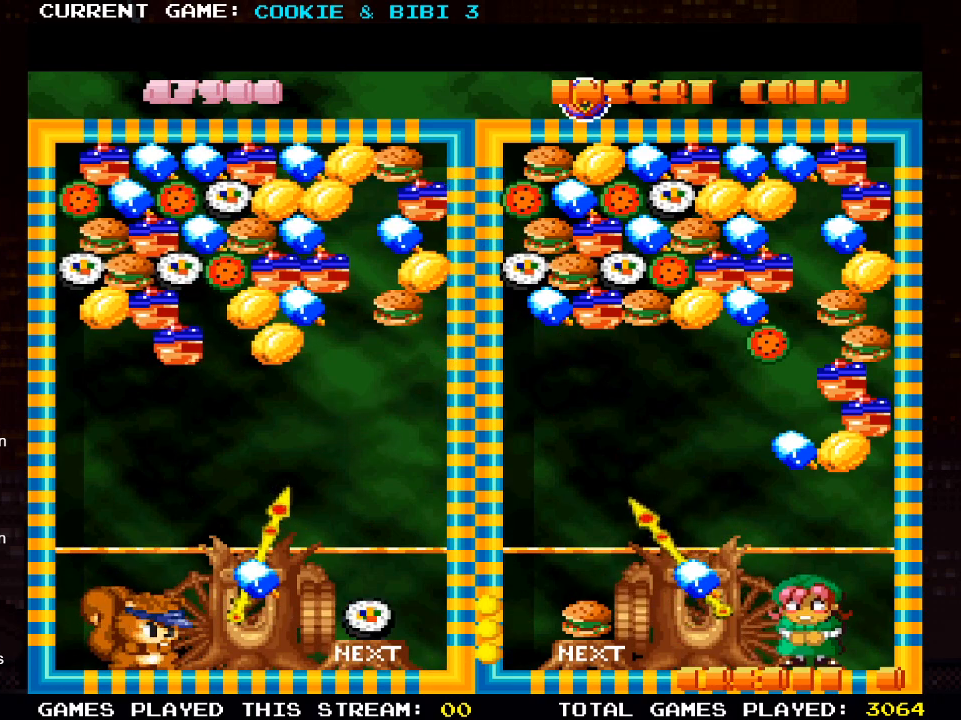
{"buttons": [], "left_stick": "center", "right_stick": "center", "events": [[233, "DPAD_RIGHT", "down"], [267, "DPAD_RIGHT", "up"]]}
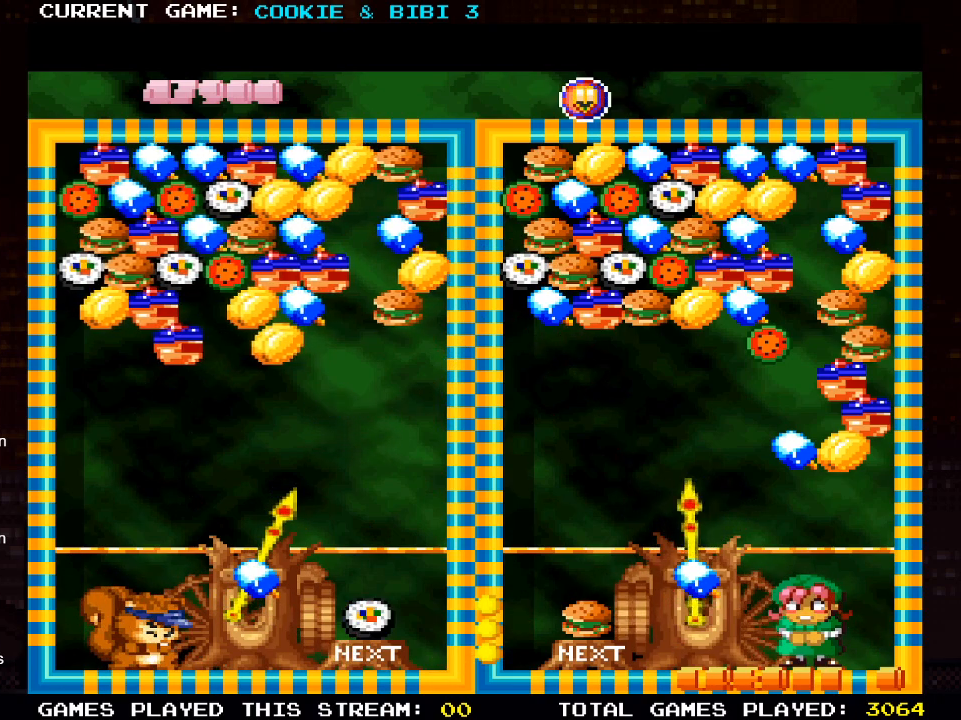
{"buttons": [], "left_stick": "center", "right_stick": "center", "events": [[50, "SQUARE", "down"], [183, "SQUARE", "up"]]}
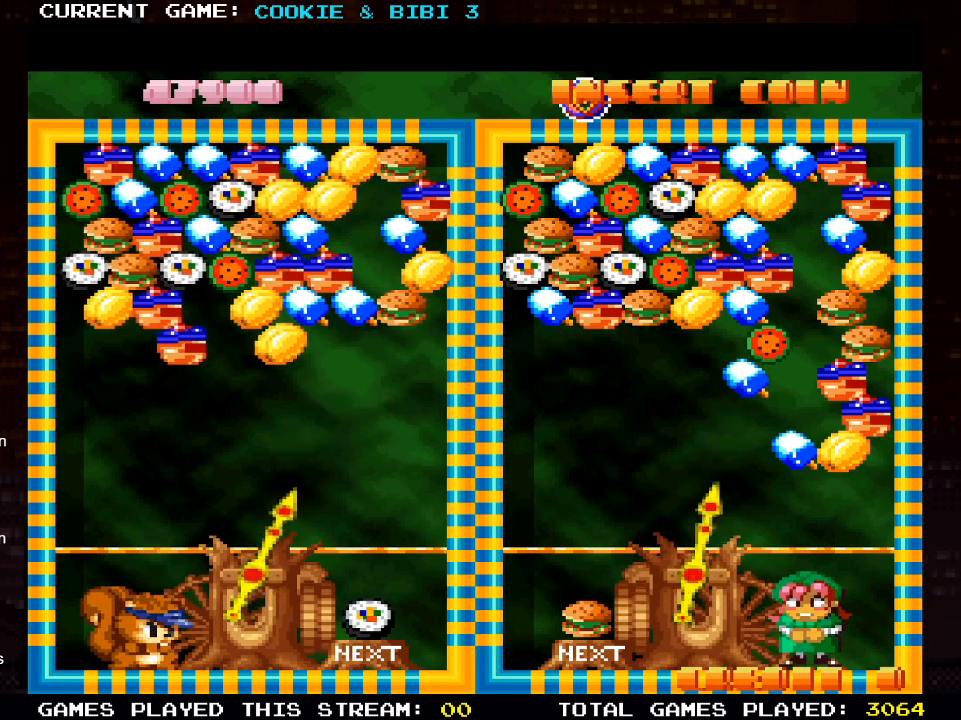
{"buttons": [], "left_stick": "center", "right_stick": "center", "events": []}
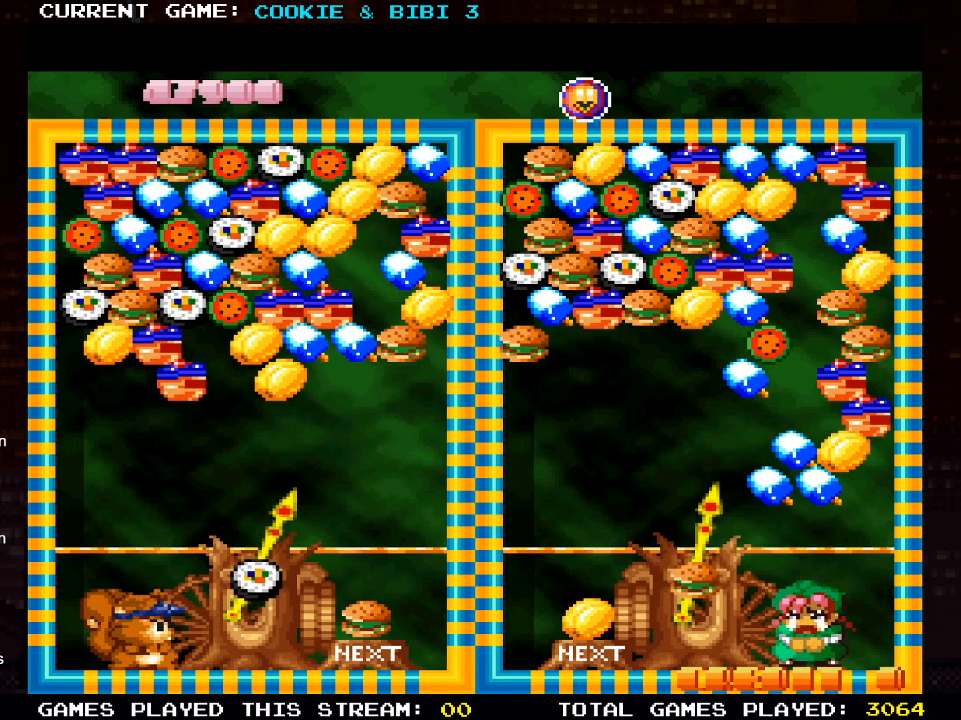
{"buttons": [], "left_stick": "center", "right_stick": "center", "events": [[133, "DPAD_RIGHT", "down"], [250, "DPAD_RIGHT", "up"]]}
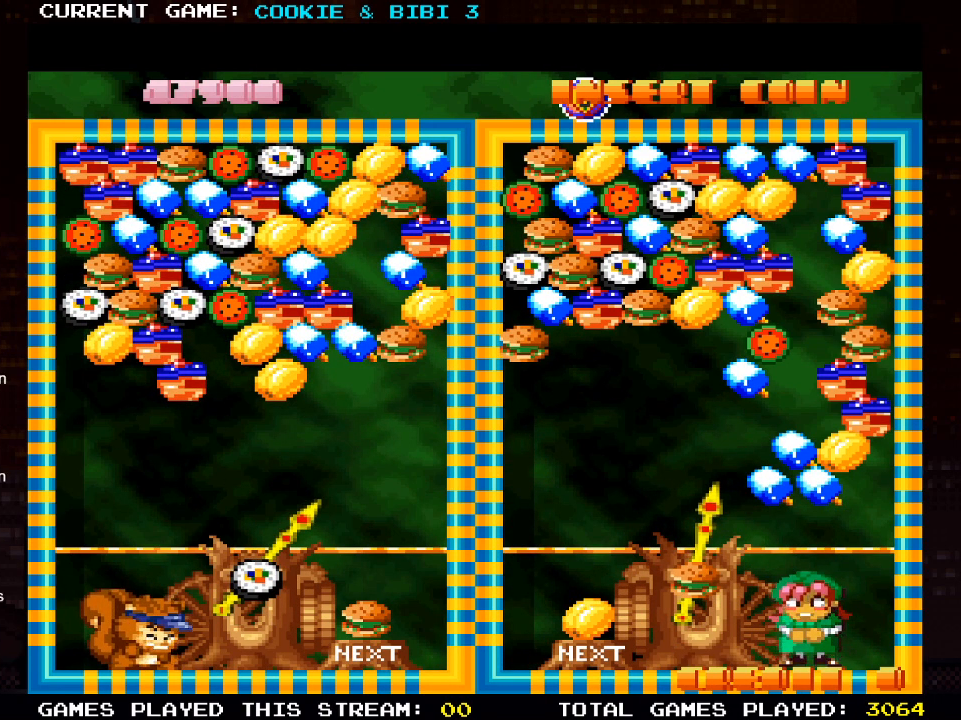
{"buttons": [], "left_stick": "center", "right_stick": "center", "events": [[150, "SQUARE", "down"], [333, "SQUARE", "up"]]}
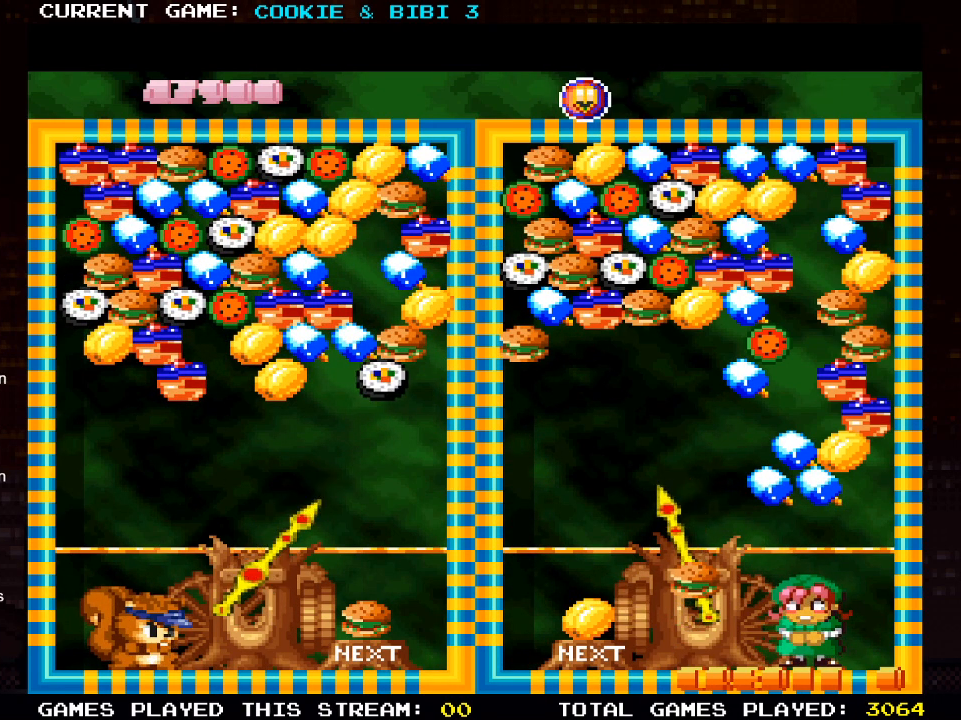
{"buttons": [], "left_stick": "center", "right_stick": "center", "events": [[383, "DPAD_RIGHT", "down"], [500, "DPAD_RIGHT", "up"]]}
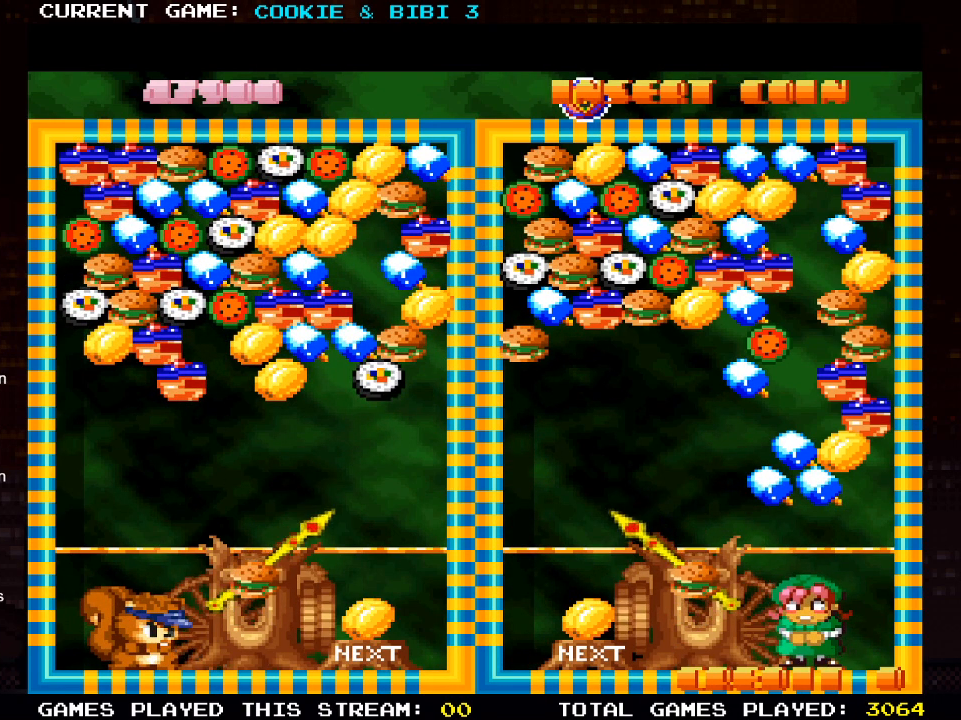
{"buttons": [], "left_stick": "center", "right_stick": "center", "events": [[150, "SQUARE", "down"], [300, "SQUARE", "up"]]}
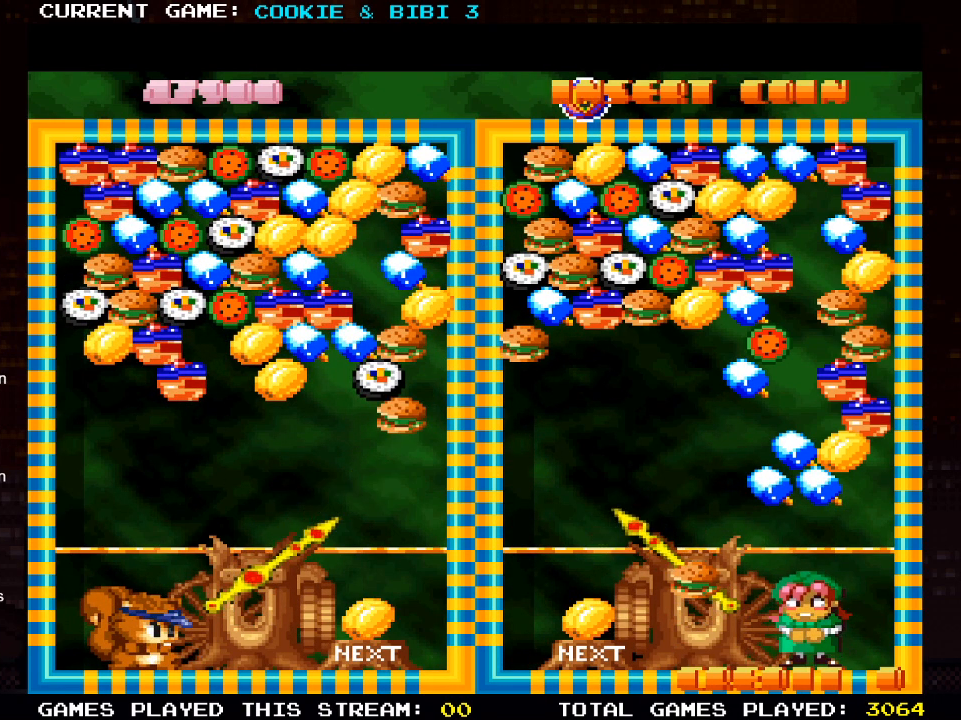
{"buttons": [], "left_stick": "center", "right_stick": "center", "events": [[83, "DPAD_LEFT", "down"], [400, "DPAD_LEFT", "up"]]}
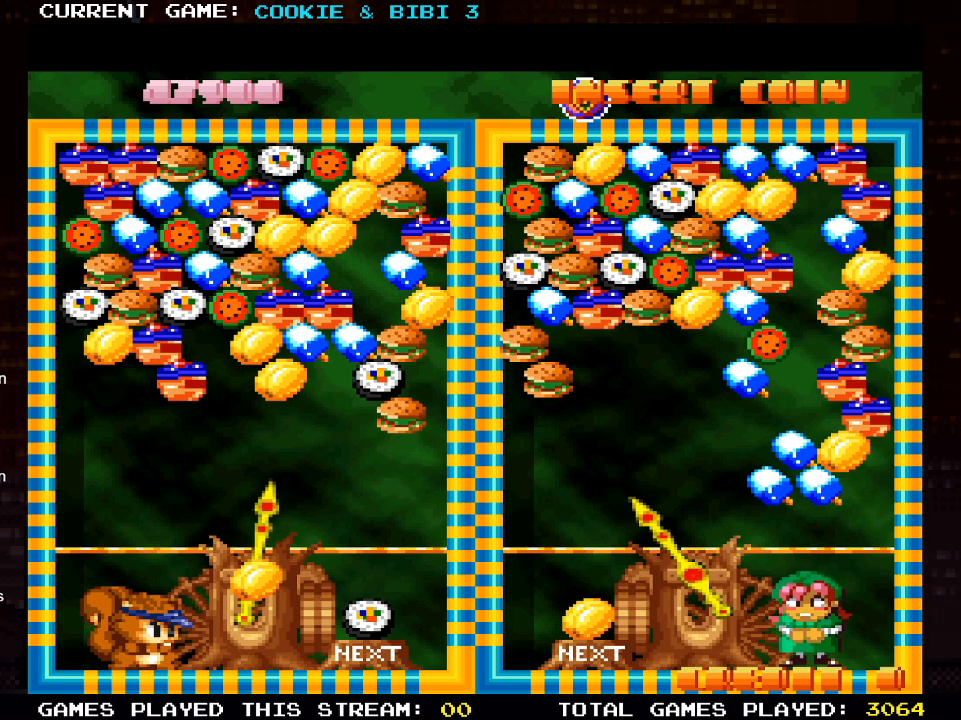
{"buttons": ["DPAD_RIGHT"], "left_stick": "center", "right_stick": "center", "events": [[17, "SQUARE", "down"], [200, "SQUARE", "up"], [417, "DPAD_RIGHT", "down"]]}
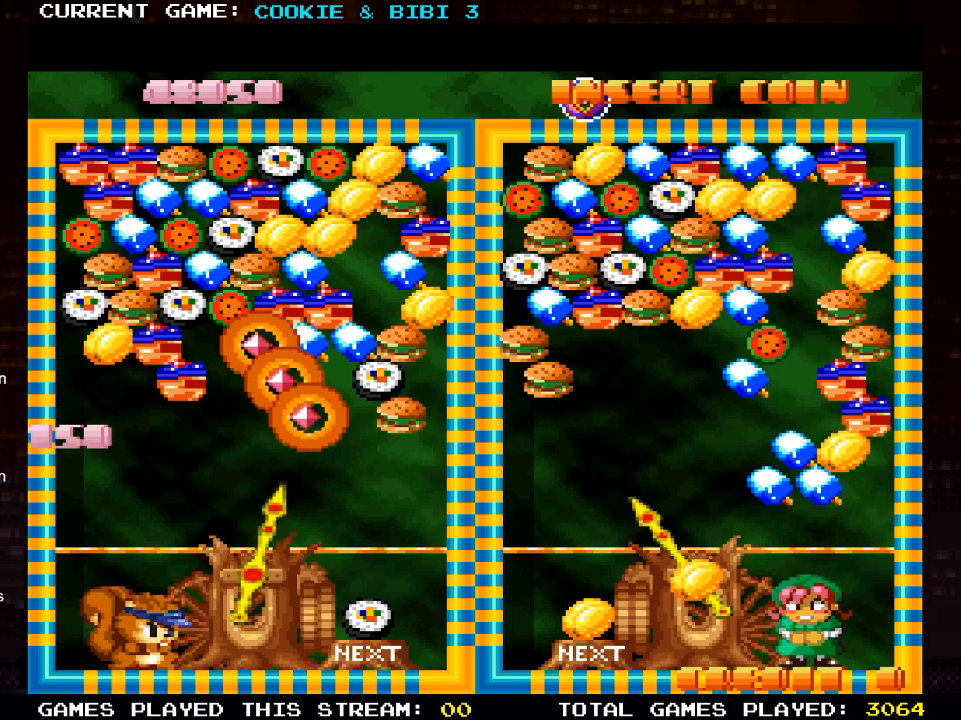
{"buttons": [], "left_stick": "center", "right_stick": "center", "events": [[67, "DPAD_RIGHT", "up"]]}
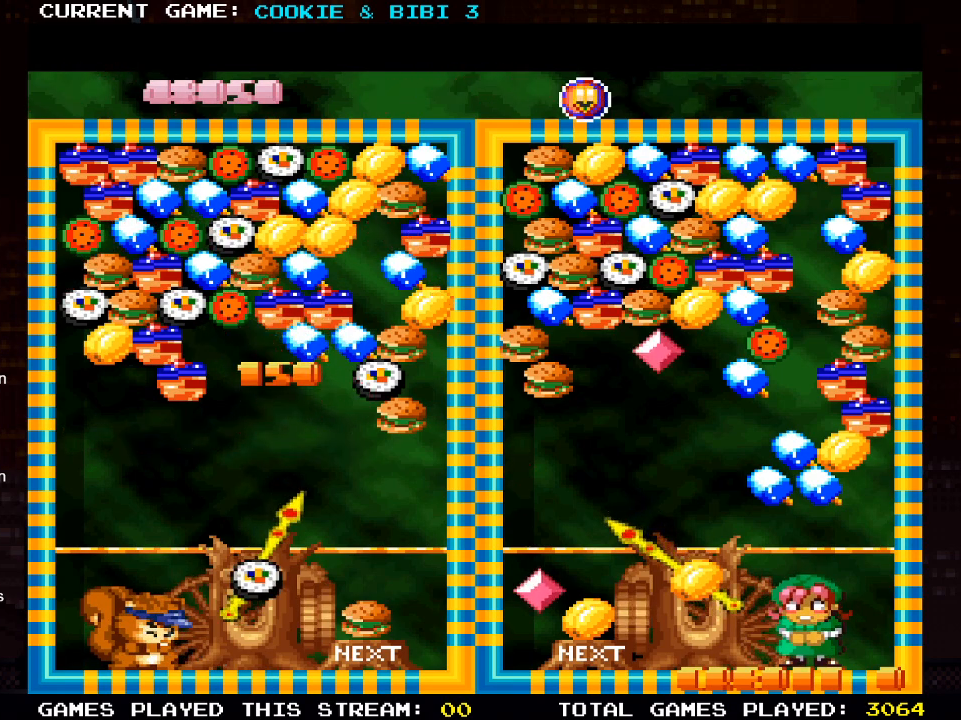
{"buttons": ["SQUARE"], "left_stick": "center", "right_stick": "center", "events": [[433, "SQUARE", "down"]]}
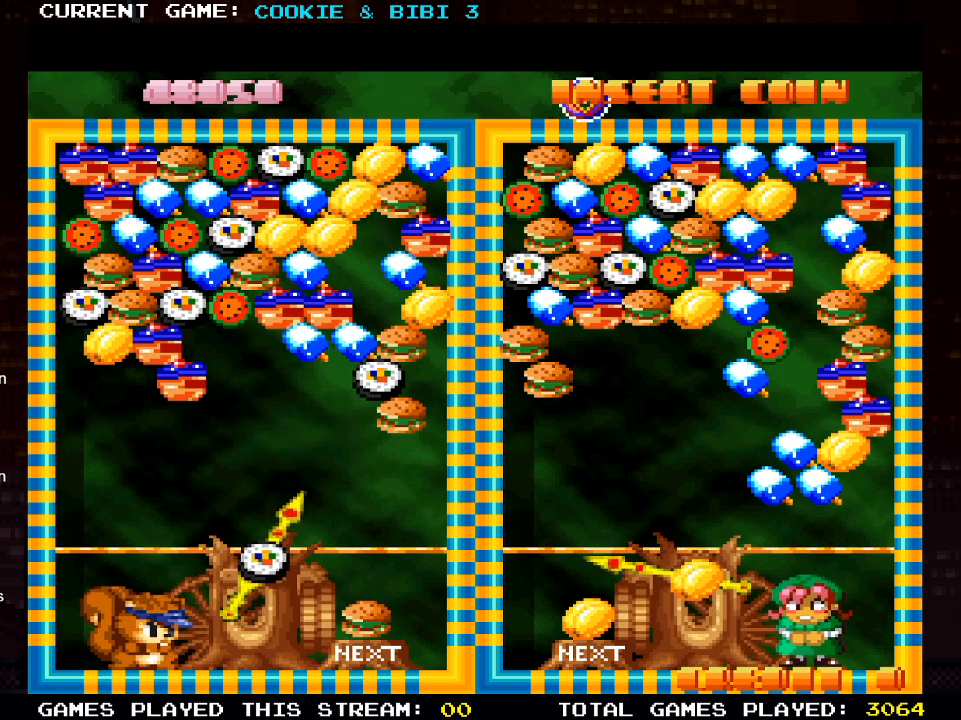
{"buttons": [], "left_stick": "center", "right_stick": "center", "events": [[67, "SQUARE", "up"]]}
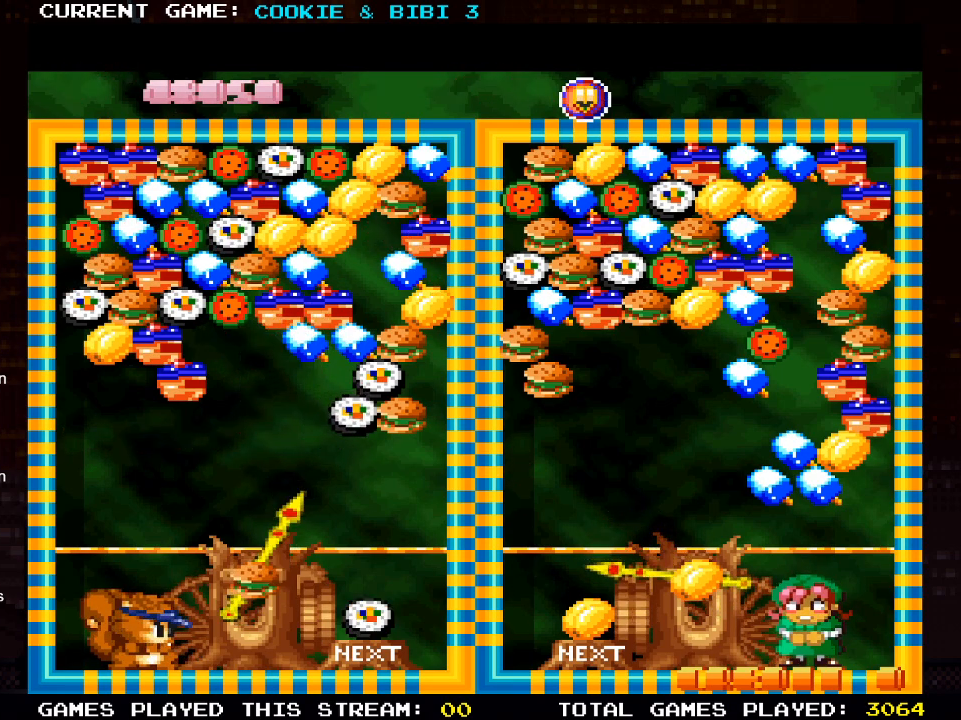
{"buttons": [], "left_stick": "center", "right_stick": "center", "events": [[50, "DPAD_RIGHT", "down"], [233, "DPAD_RIGHT", "up"], [333, "SQUARE", "down"], [467, "SQUARE", "up"]]}
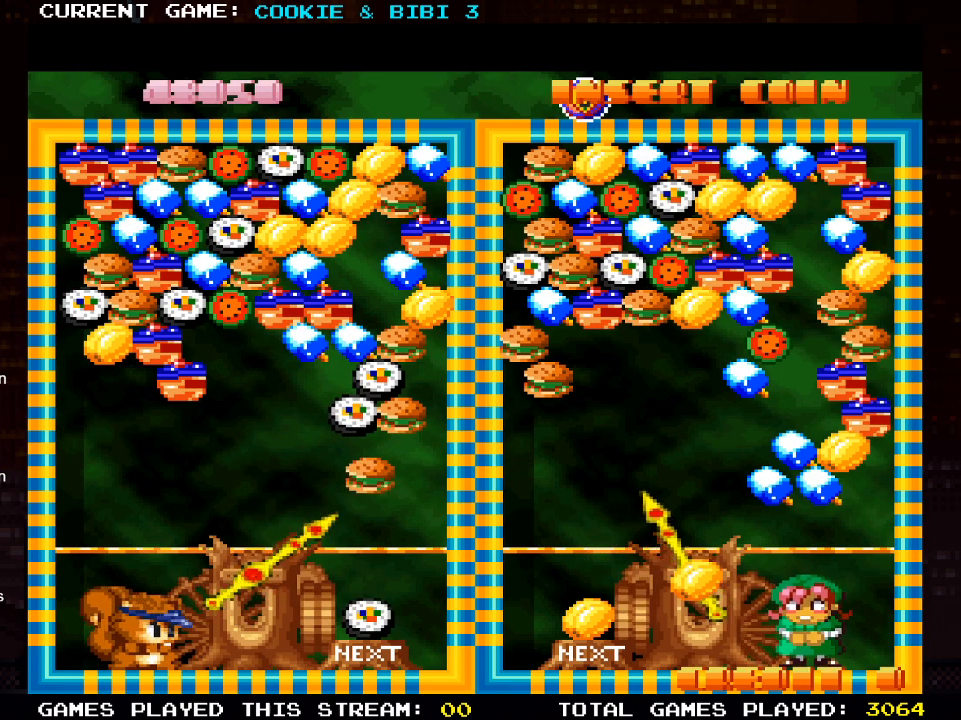
{"buttons": ["SQUARE"], "left_stick": "center", "right_stick": "center", "events": [[217, "DPAD_LEFT", "down"], [333, "DPAD_LEFT", "up"], [433, "SQUARE", "down"]]}
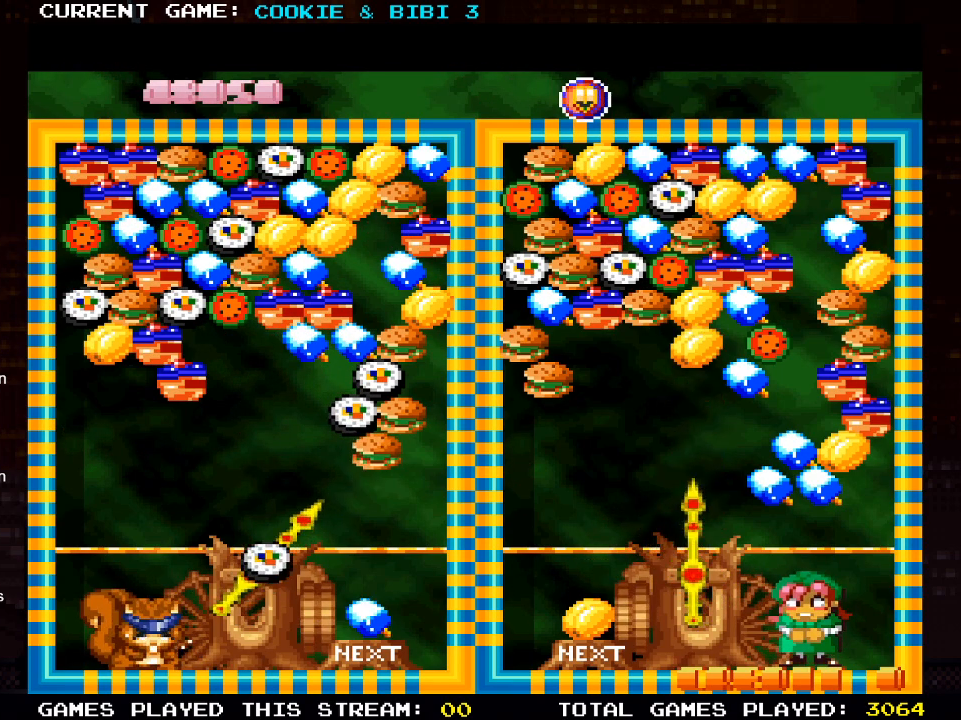
{"buttons": [], "left_stick": "center", "right_stick": "center", "events": [[67, "SQUARE", "up"]]}
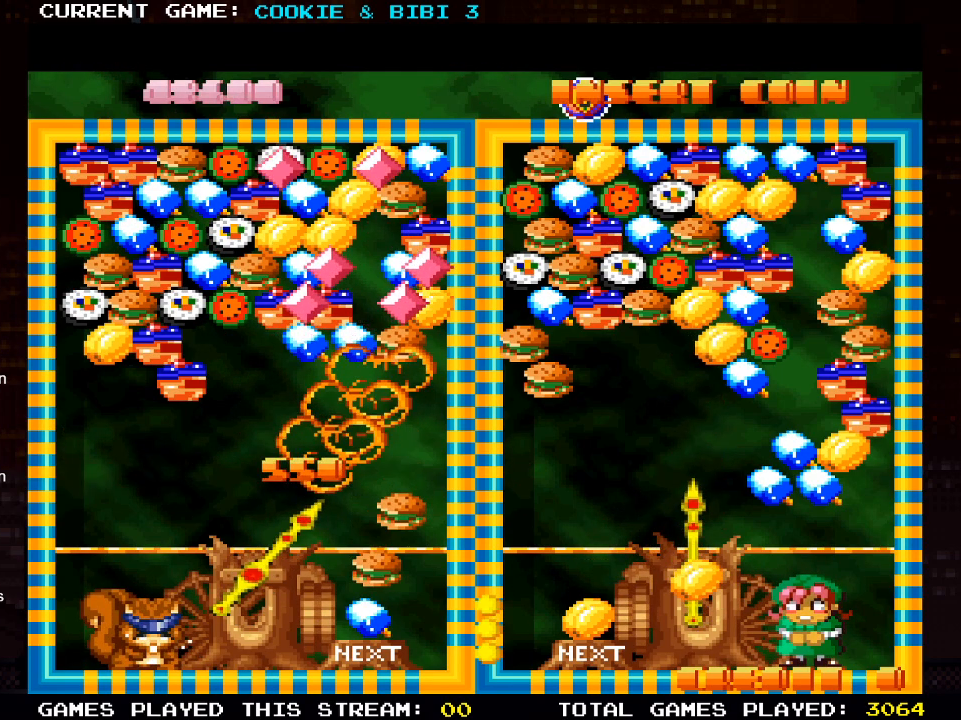
{"buttons": [], "left_stick": "center", "right_stick": "center", "events": [[233, "DPAD_UP", "down"], [500, "DPAD_UP", "up"]]}
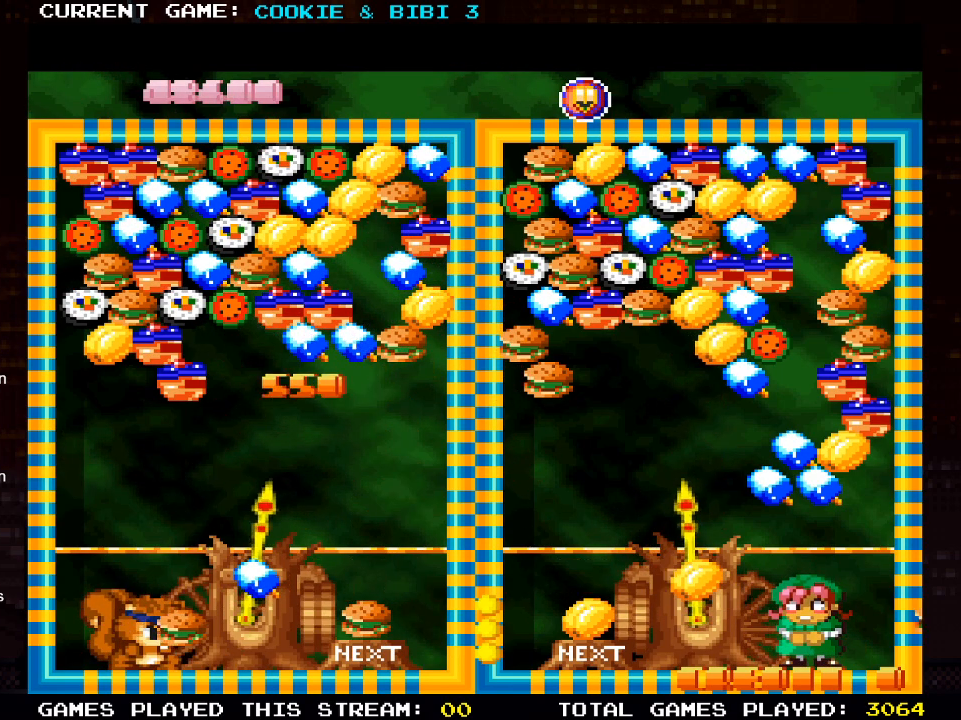
{"buttons": ["SQUARE"], "left_stick": "center", "right_stick": "center", "events": [[167, "DPAD_RIGHT", "down"], [317, "DPAD_RIGHT", "up"], [383, "SQUARE", "down"]]}